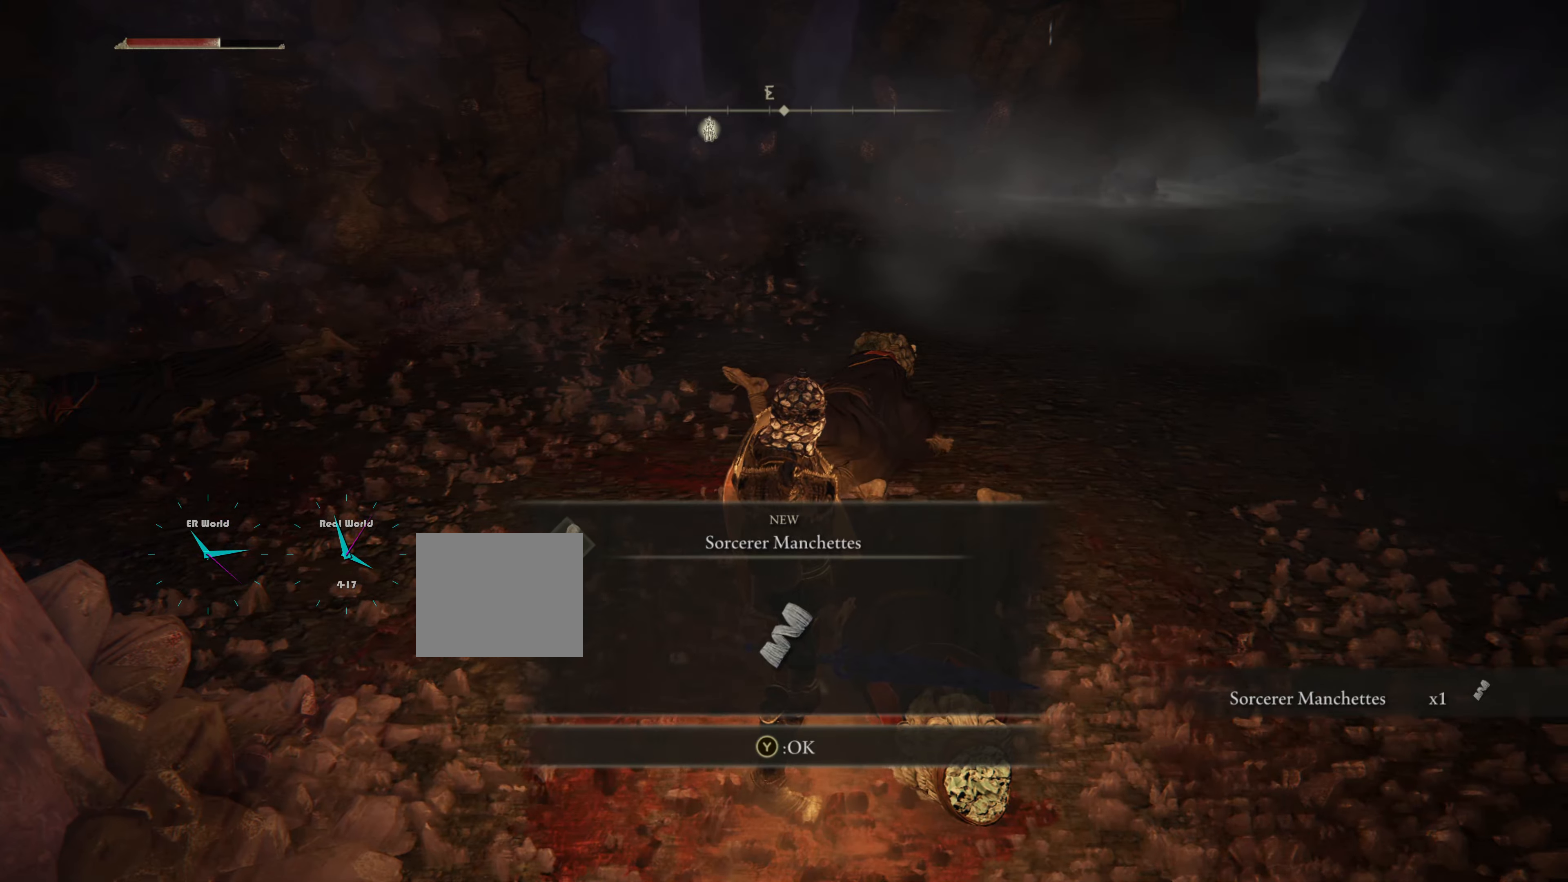
Gameplay with a controller (PlayStation layout); each line is a JSON object with the inputs held at the frame after it. "events" lists button and stick changes between this image and that frame as [ms after this image, input, new state], when the widget could be followed in between.
{"buttons": [], "left_stick": "center", "right_stick": "center", "events": []}
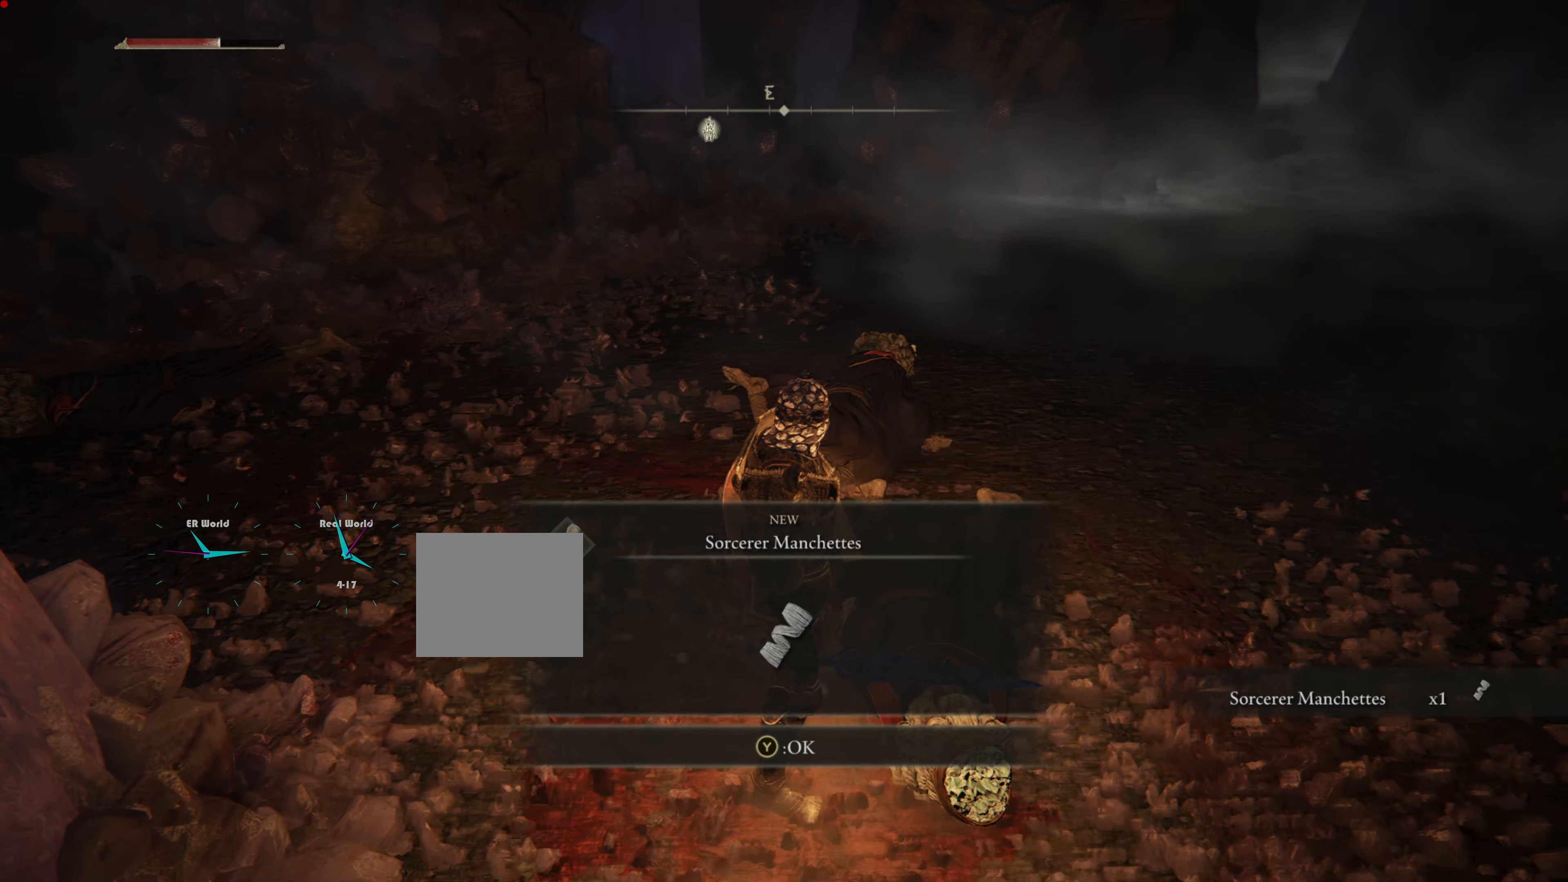
{"buttons": [], "left_stick": "center", "right_stick": "center", "events": []}
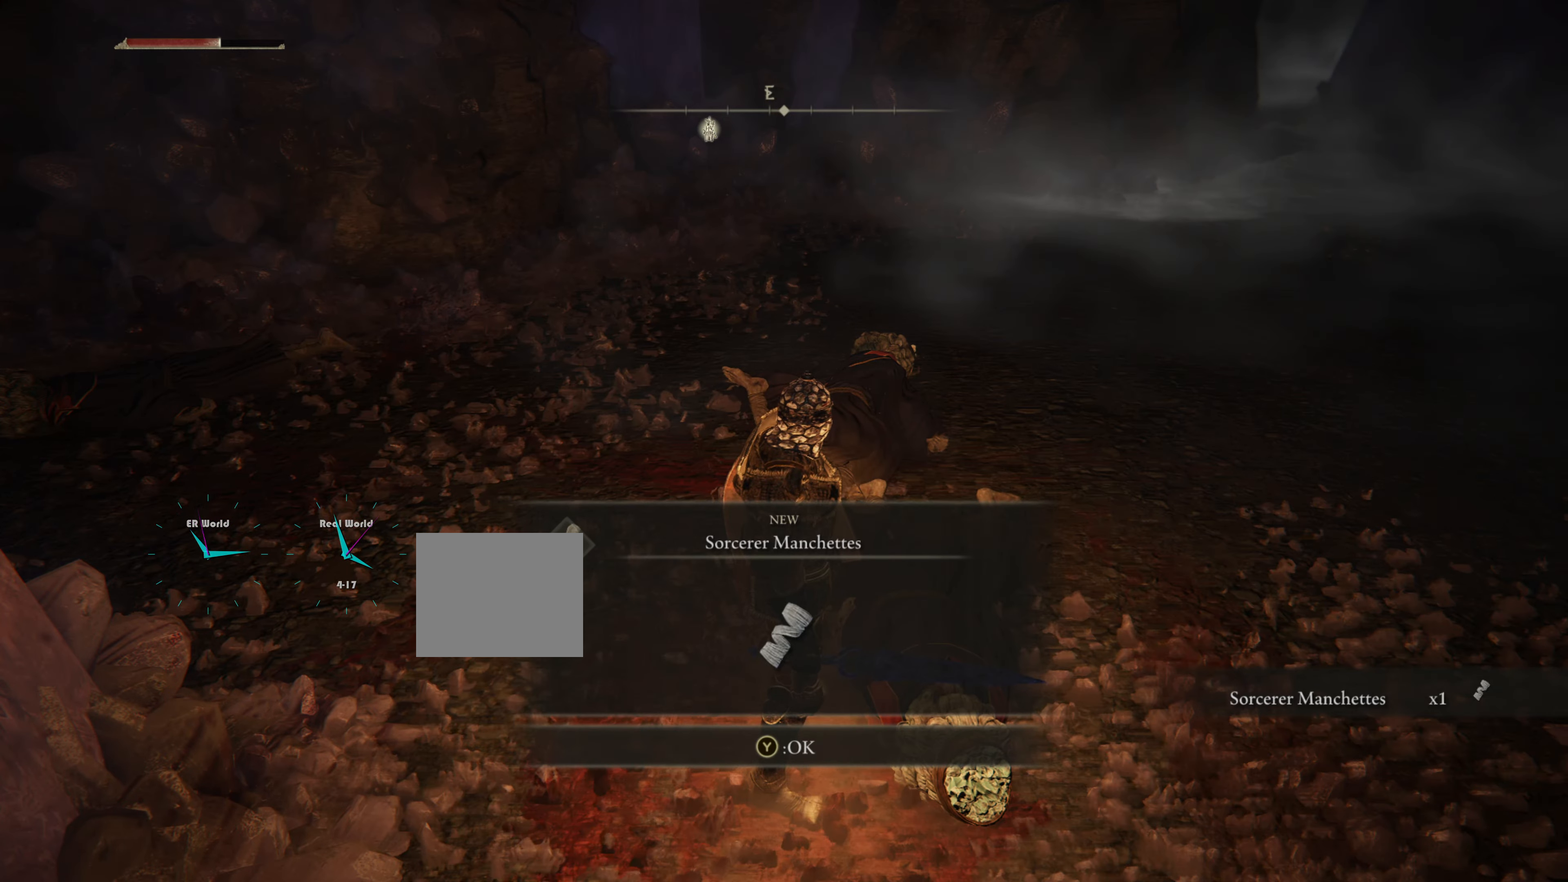
{"buttons": [], "left_stick": "center", "right_stick": "center", "events": [[267, "TRIANGLE", "down"], [433, "TRIANGLE", "up"]]}
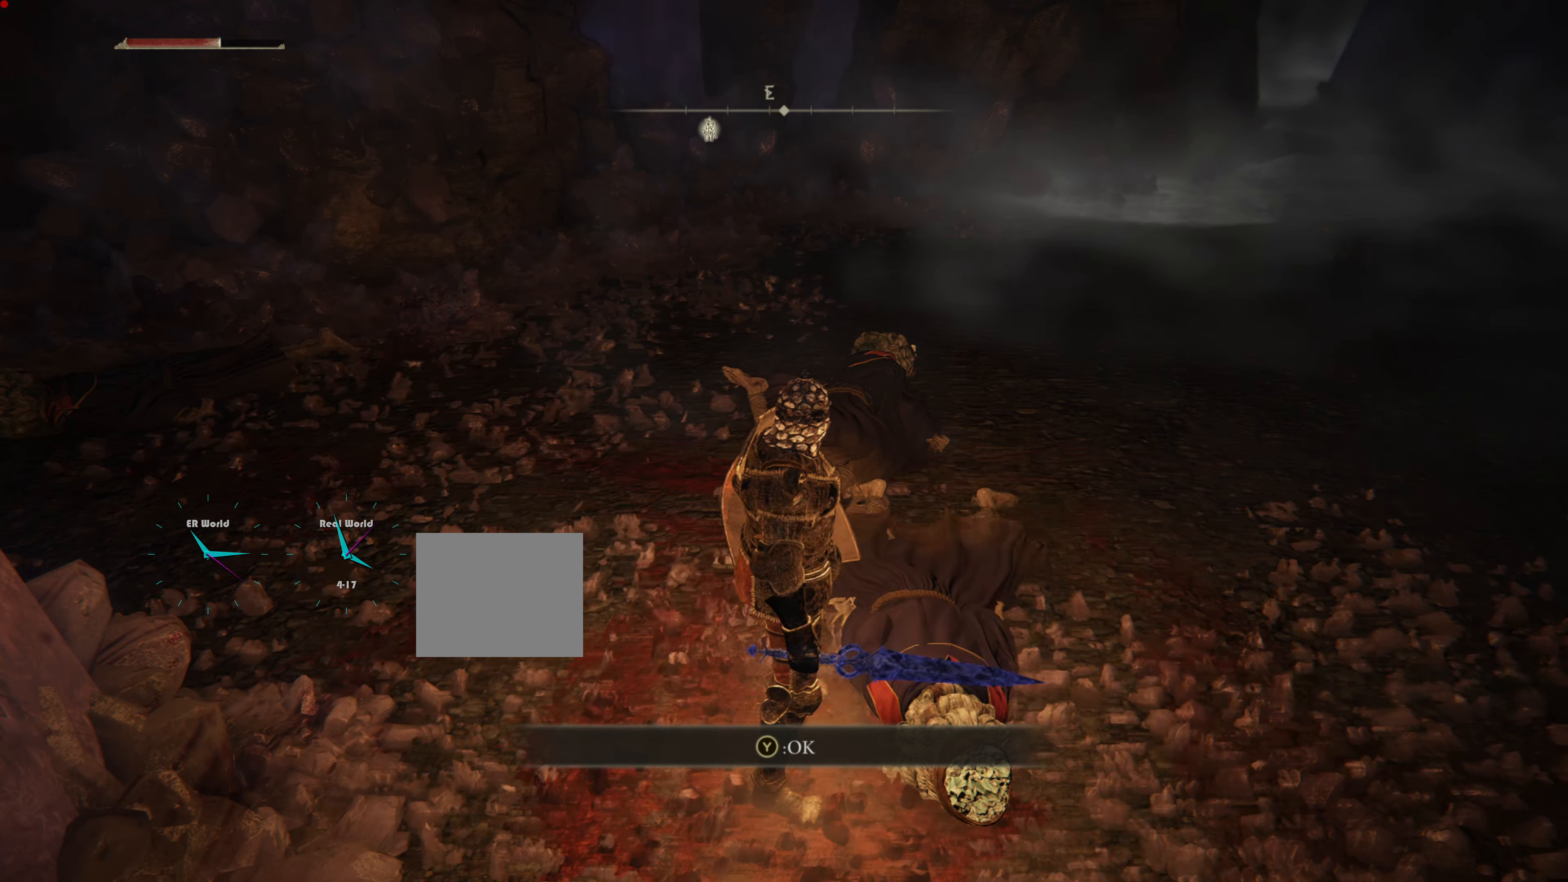
{"buttons": [], "left_stick": "center", "right_stick": "center", "events": [[217, "right_stick", "down"], [334, "right_stick", "center"]]}
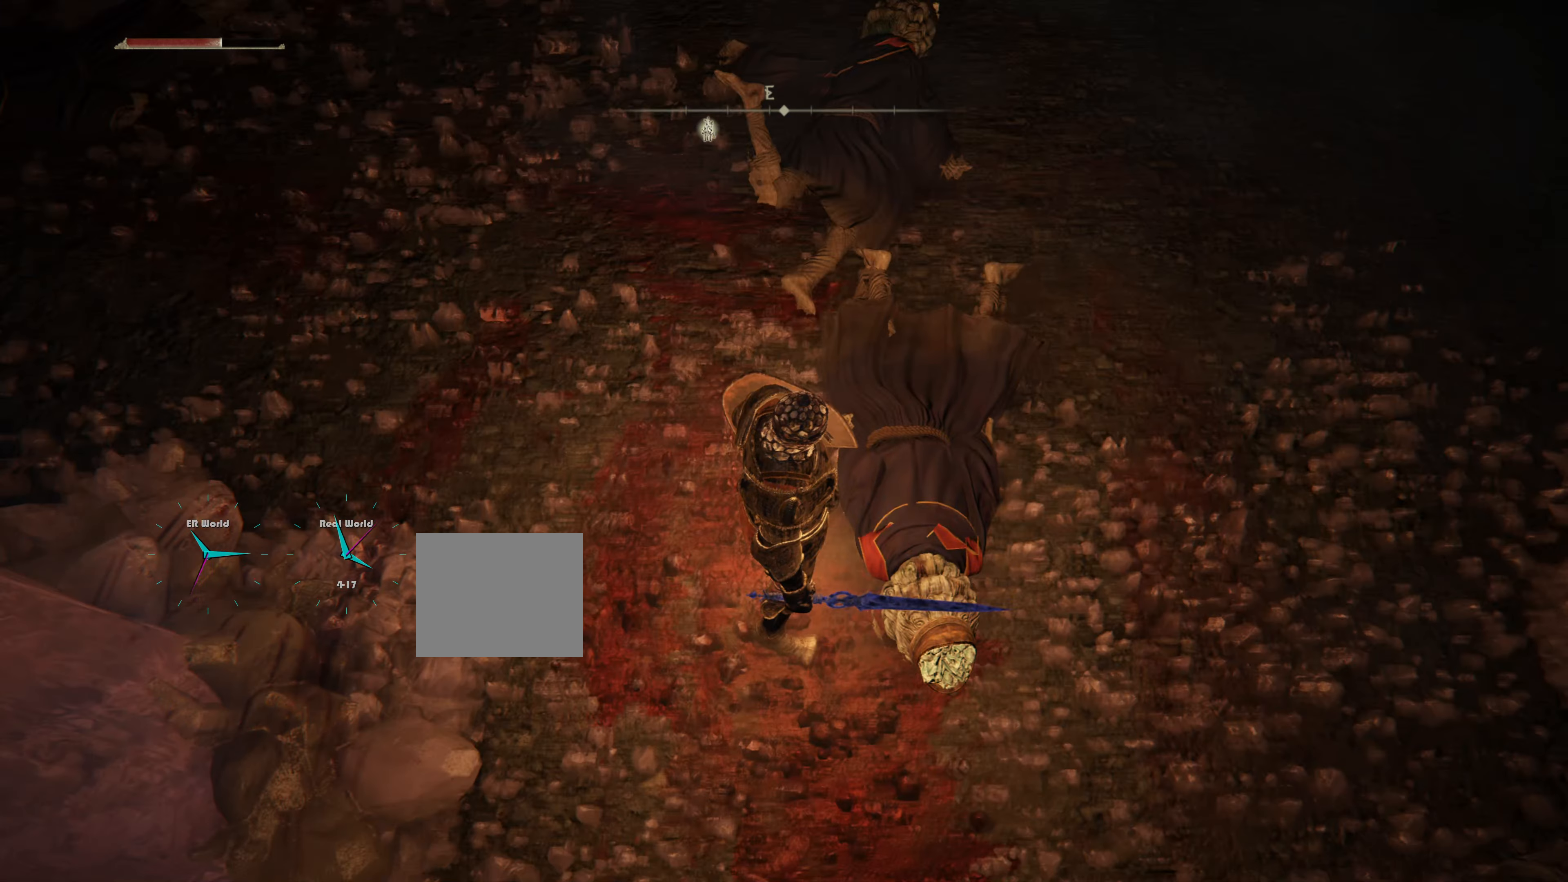
{"buttons": [], "left_stick": "center", "right_stick": "center", "events": [[133, "right_stick", "up"], [350, "right_stick", "center"]]}
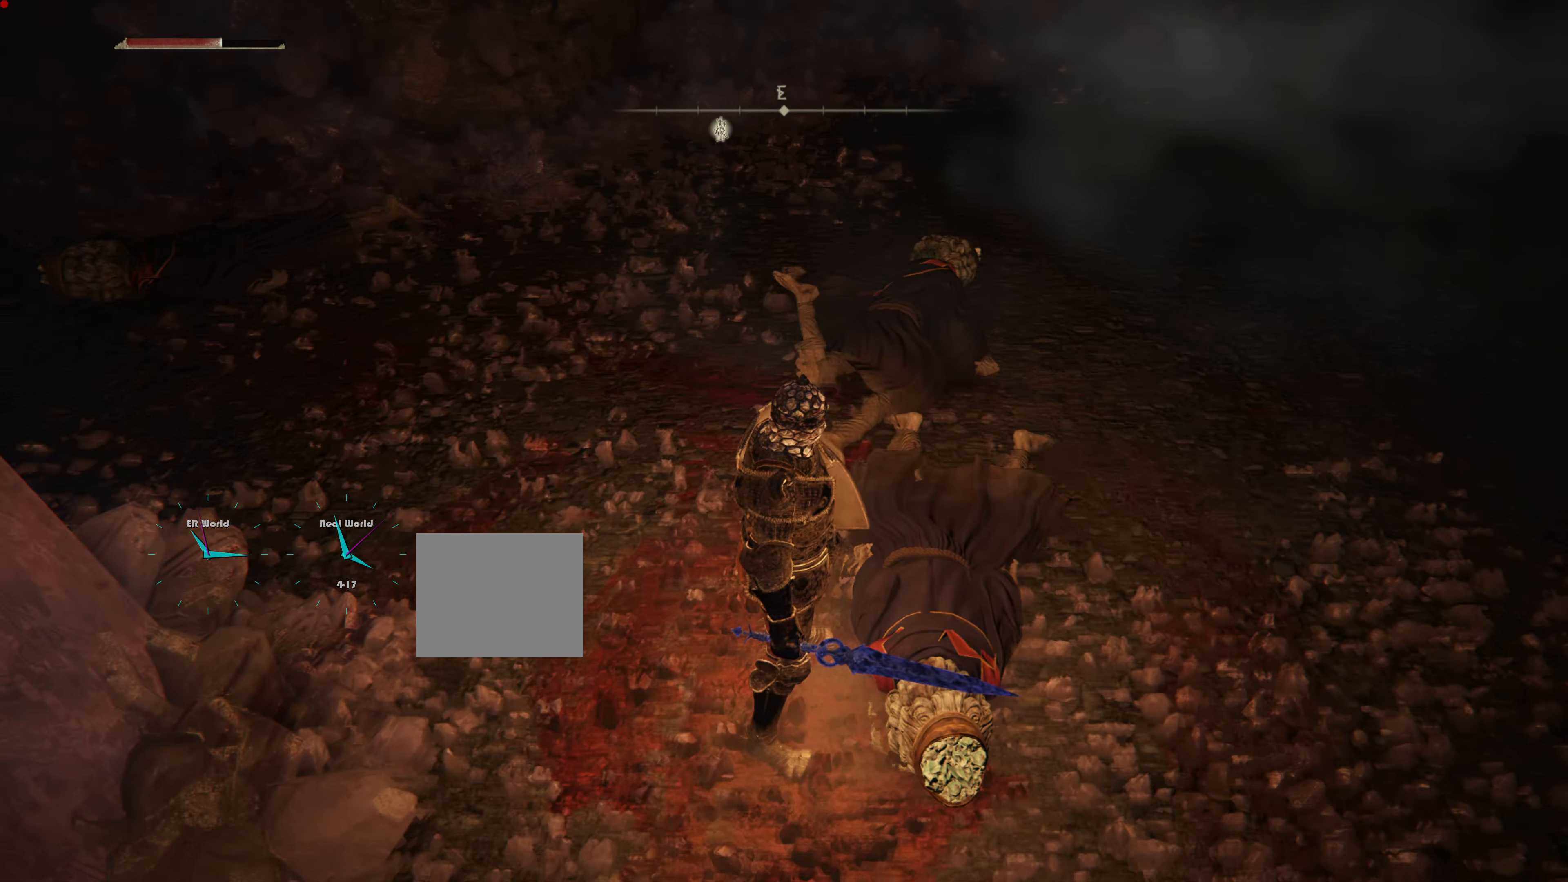
{"buttons": [], "left_stick": "left", "right_stick": "center", "events": [[17, "left_stick", "down"], [134, "right_stick", "up-left"], [200, "left_stick", "down-left"], [300, "left_stick", "left"], [334, "right_stick", "center"]]}
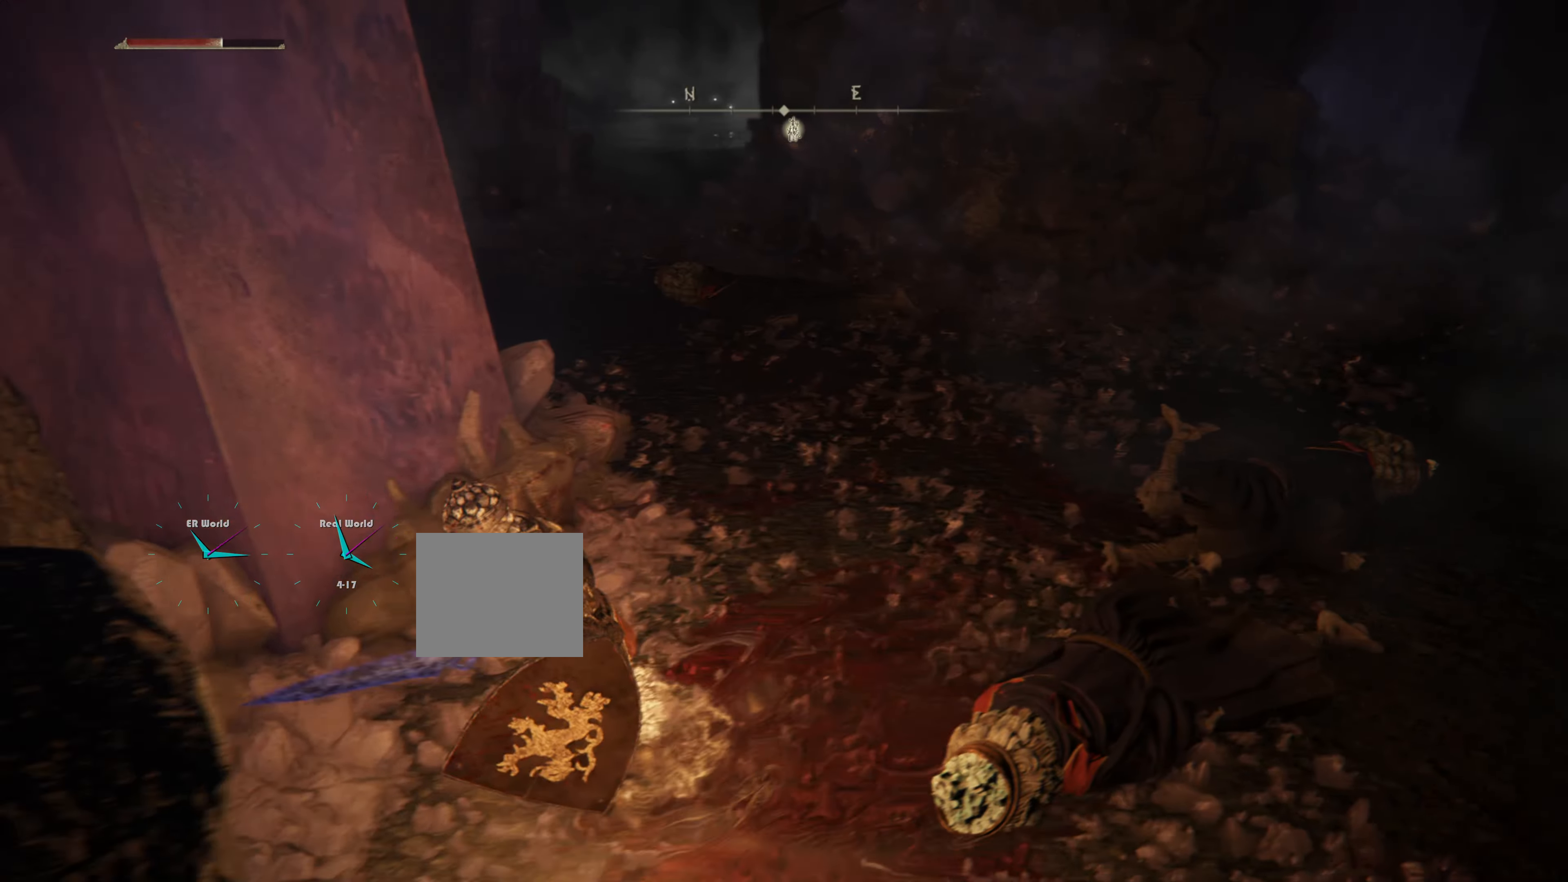
{"buttons": [], "left_stick": "up-left", "right_stick": "center", "events": [[100, "left_stick", "center"], [367, "left_stick", "up-left"]]}
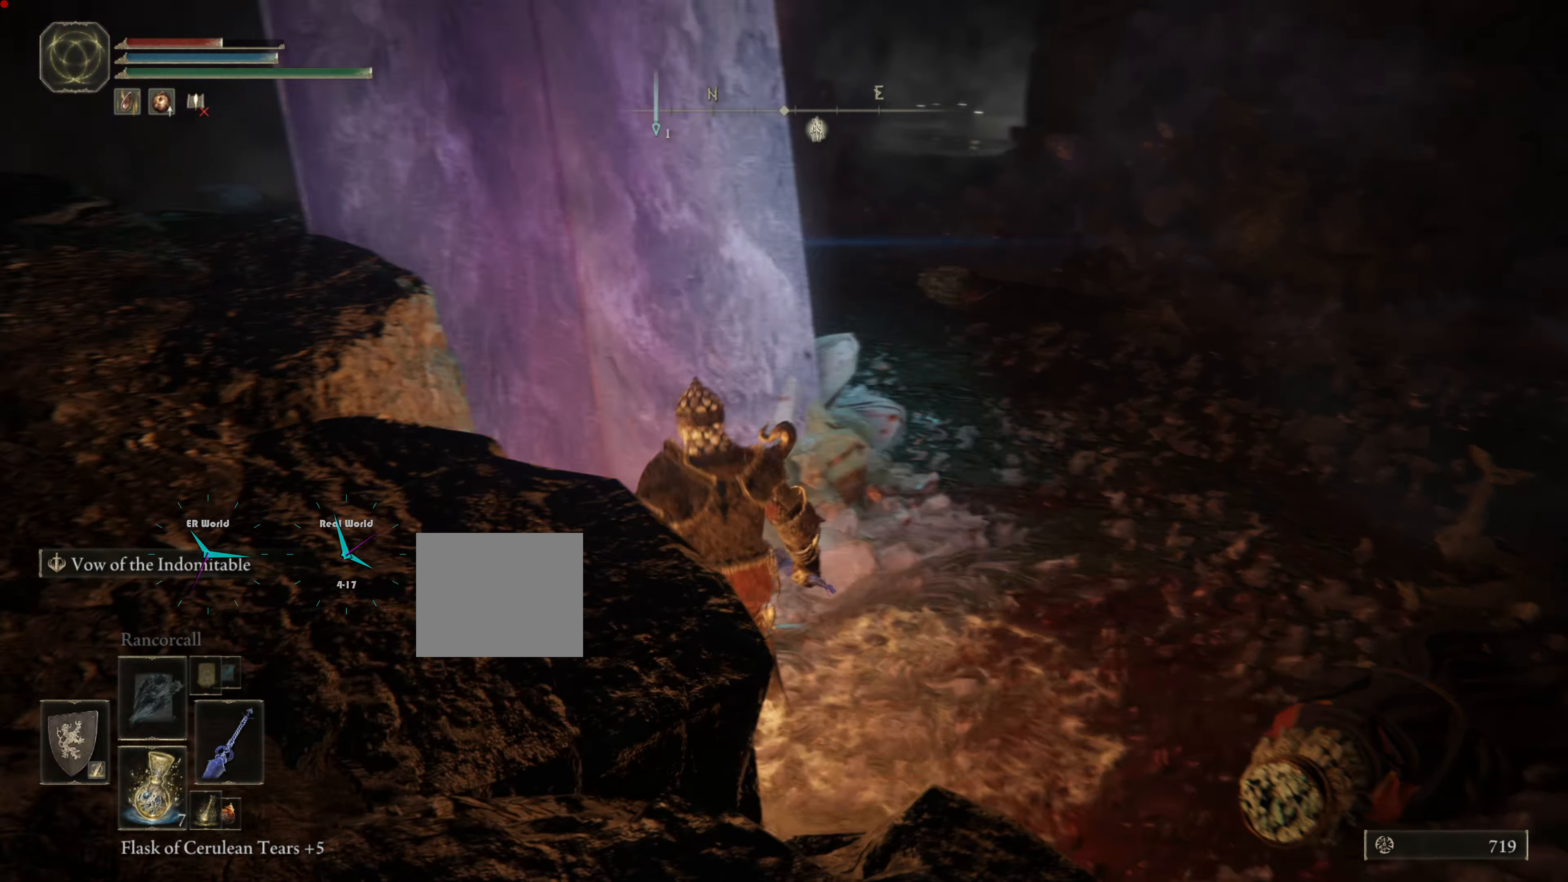
{"buttons": [], "left_stick": "center", "right_stick": "center", "events": [[67, "left_stick", "center"], [167, "left_stick", "up-left"], [451, "left_stick", "center"]]}
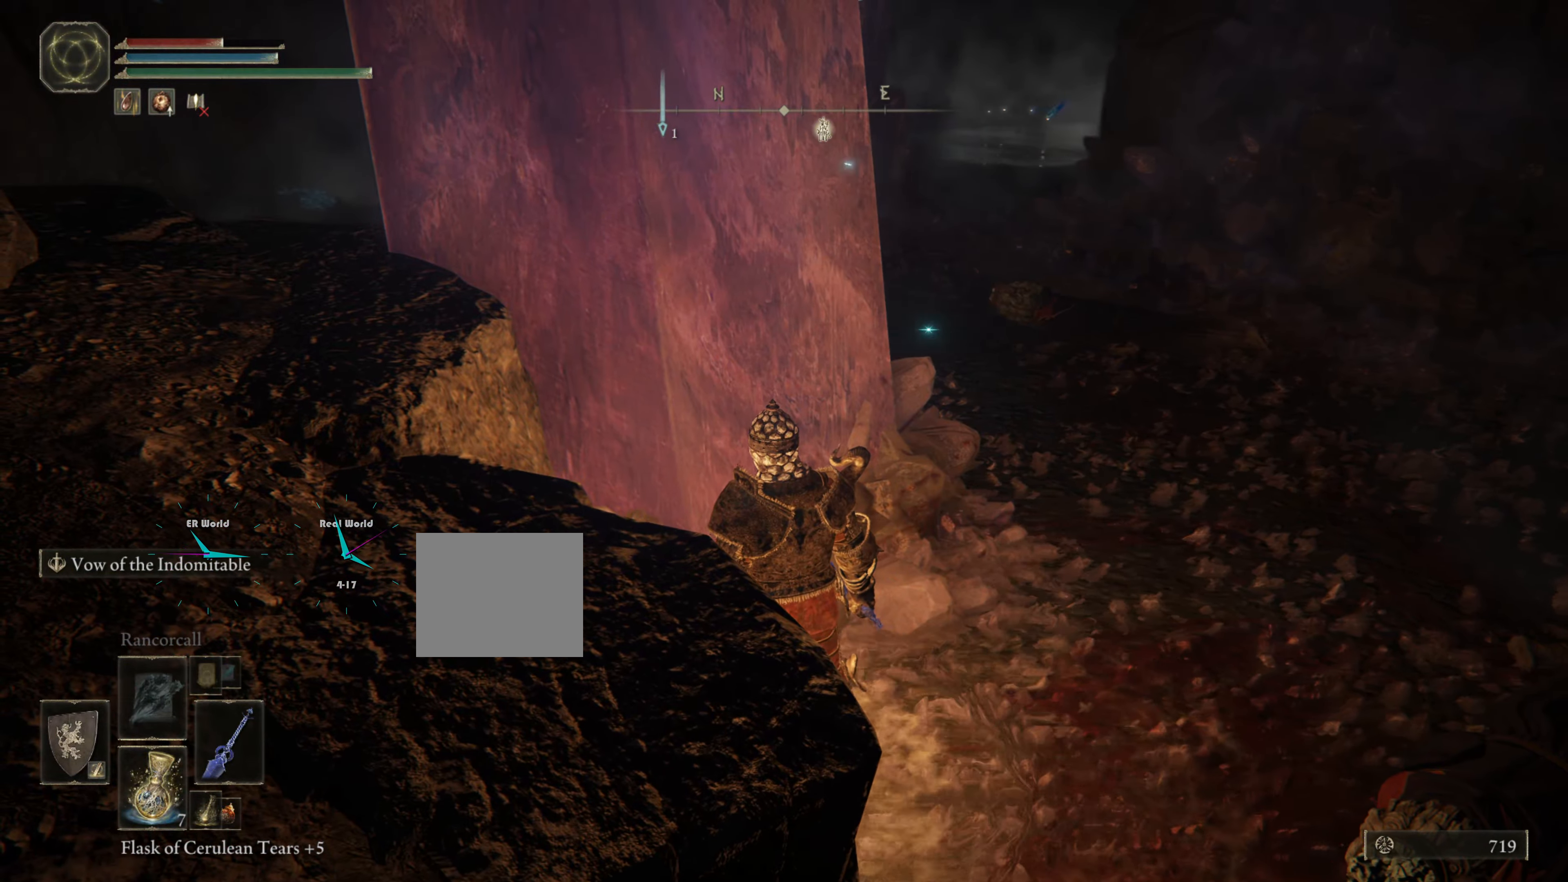
{"buttons": [], "left_stick": "center", "right_stick": "center"}
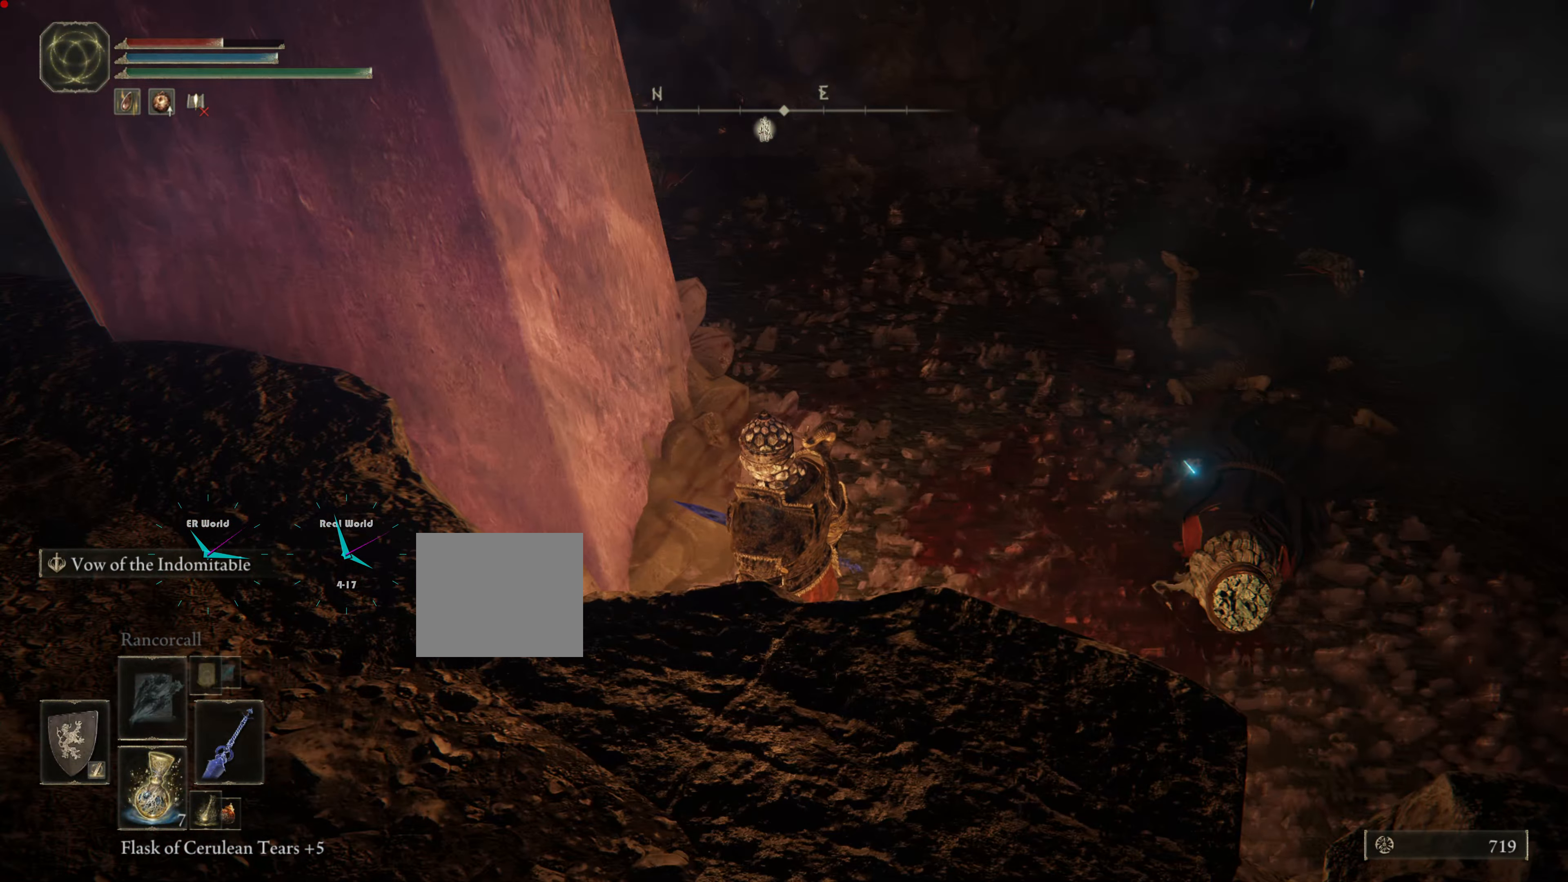
{"buttons": [], "left_stick": "center", "right_stick": "center", "events": []}
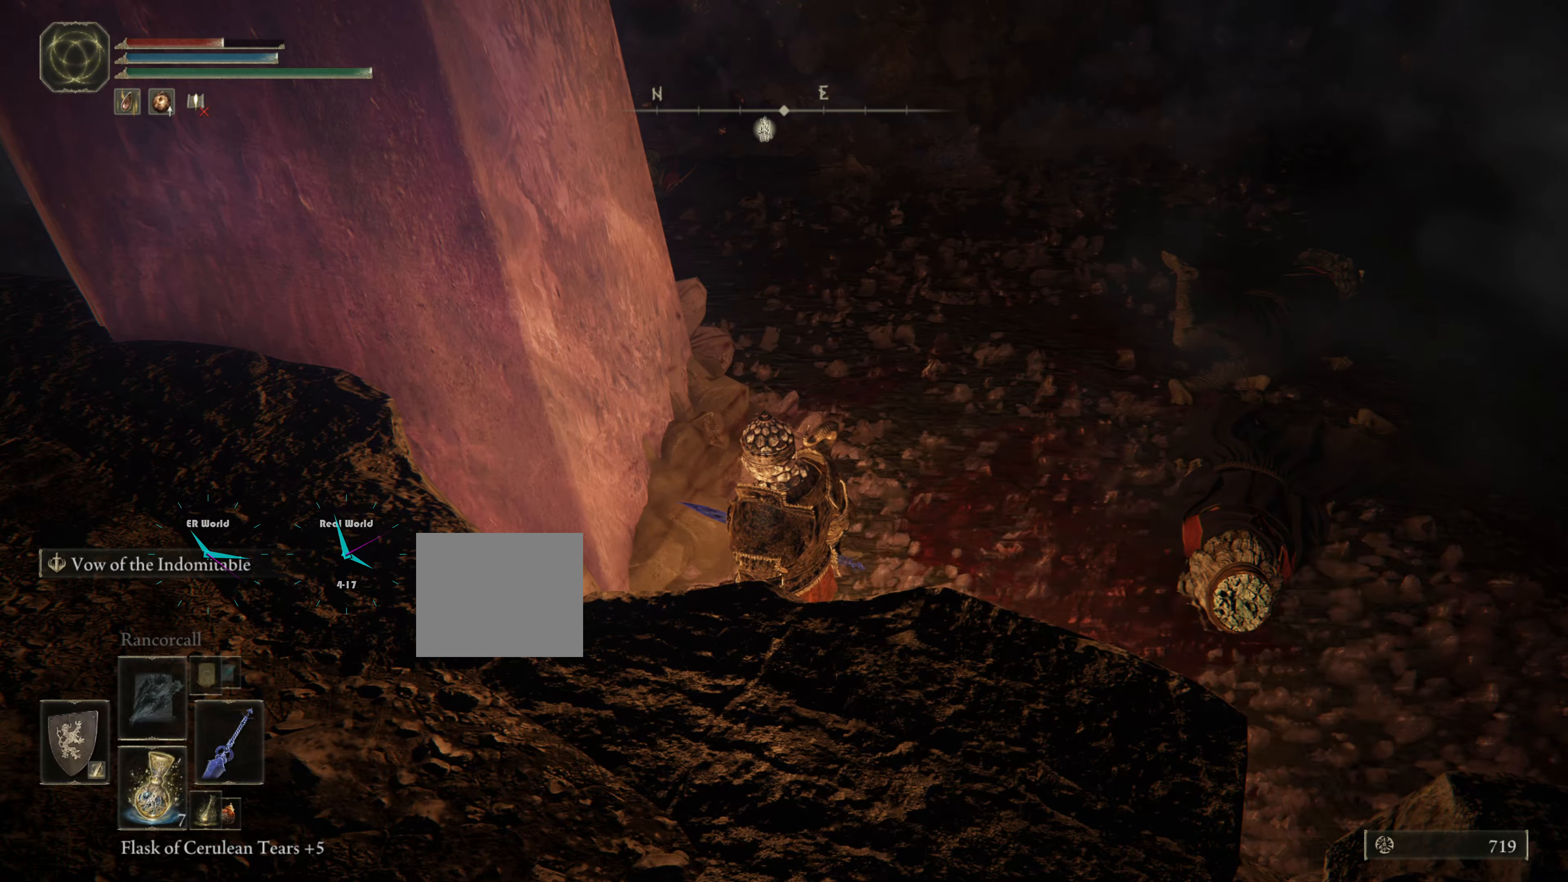
{"buttons": [], "left_stick": "right", "right_stick": "left", "events": [[134, "left_stick", "up-right"], [217, "right_stick", "left"], [484, "left_stick", "right"]]}
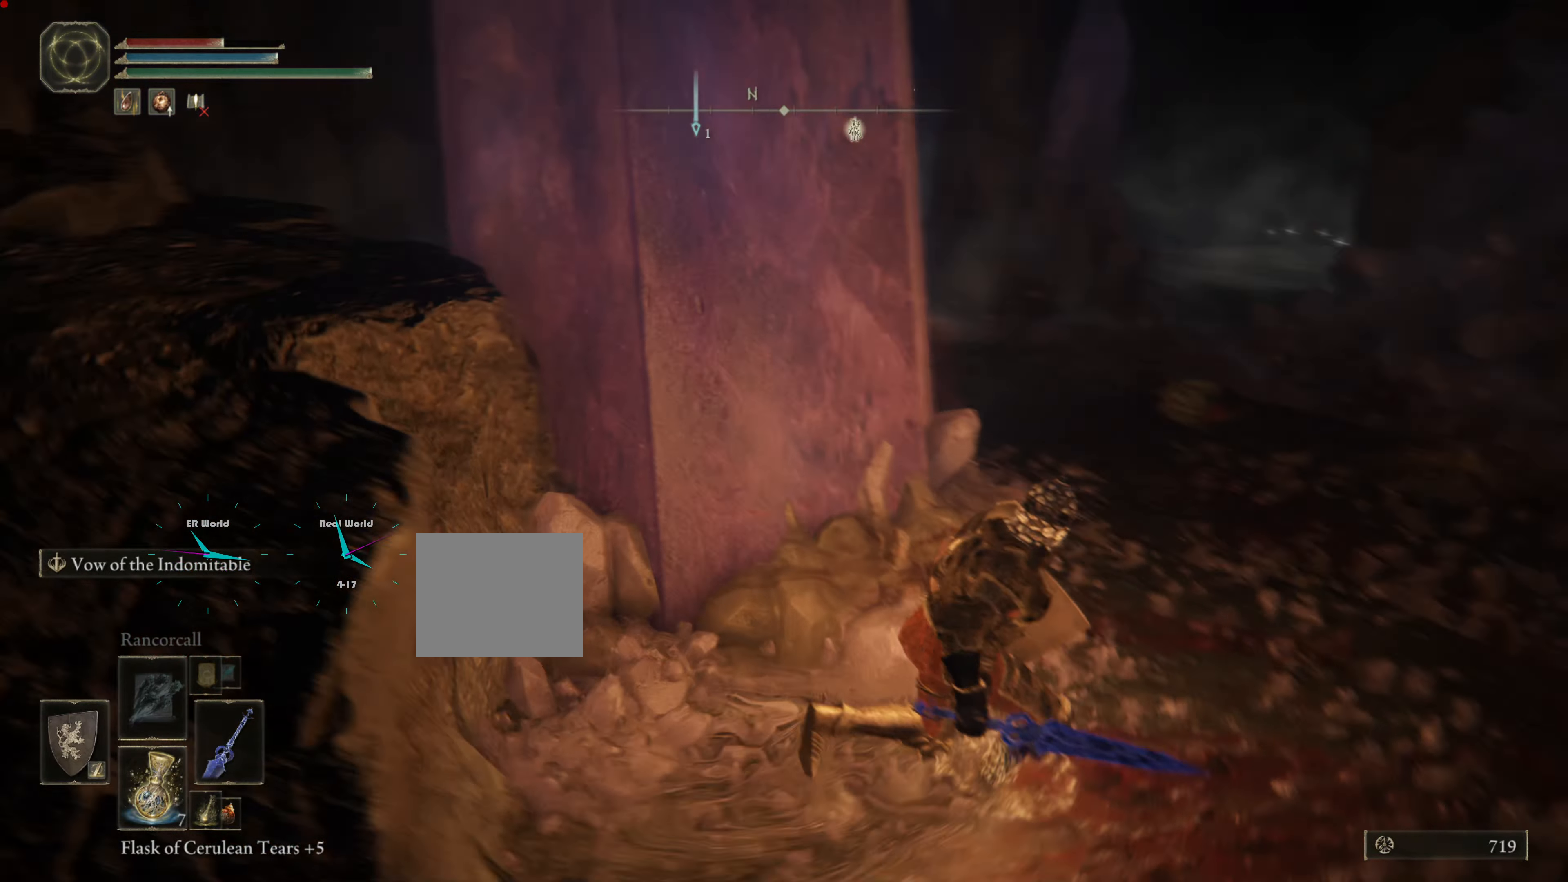
{"buttons": ["L1"], "left_stick": "up-right", "right_stick": "center", "events": [[50, "left_stick", "center"], [50, "right_stick", "center"], [267, "L1", "down"], [333, "left_stick", "up-right"]]}
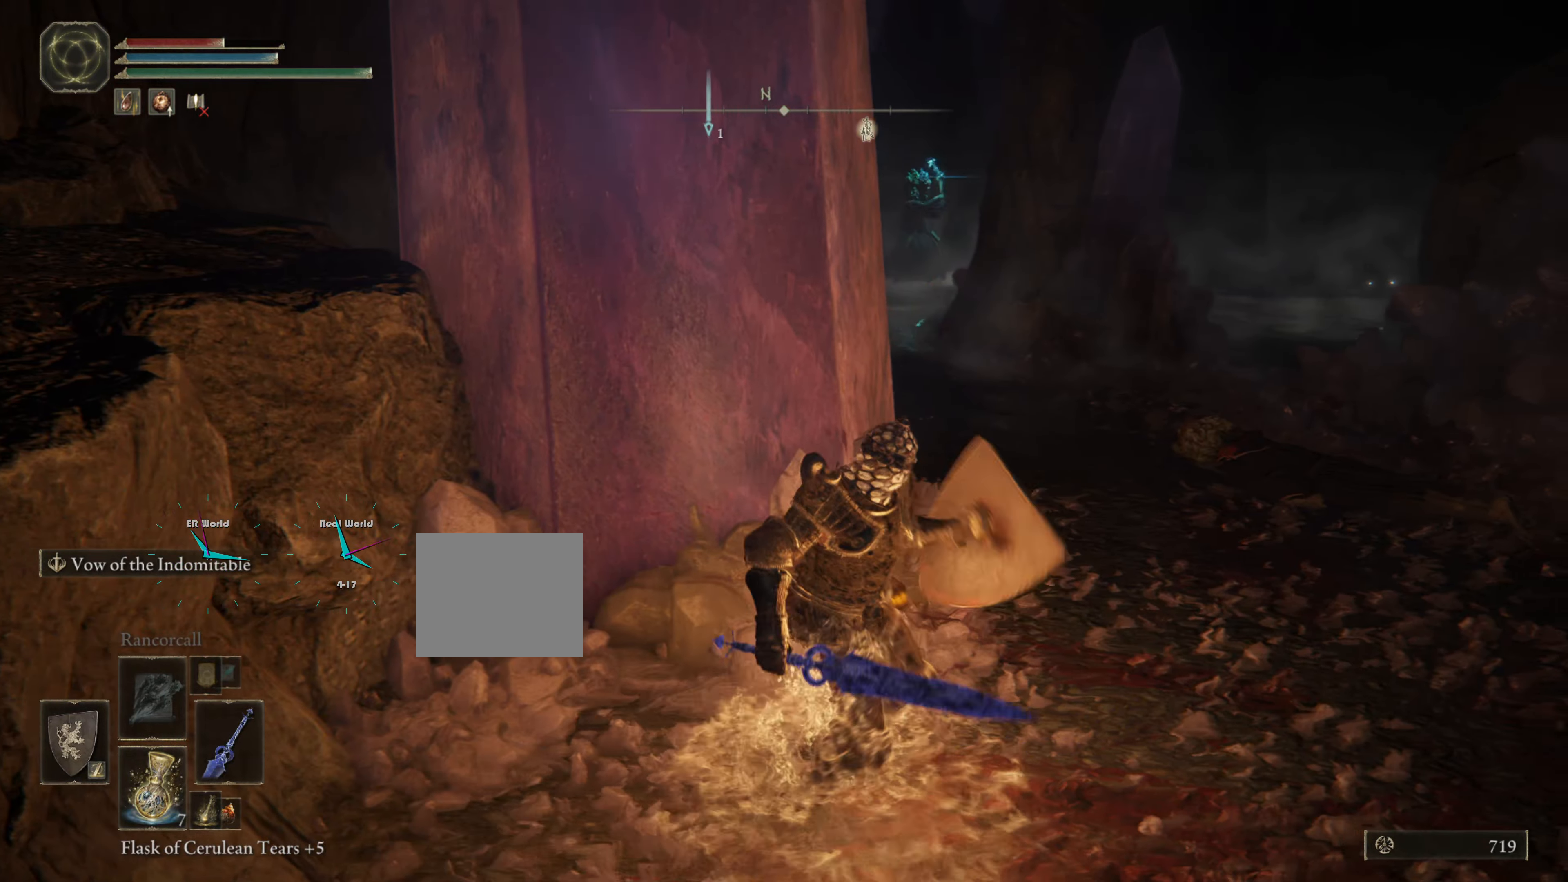
{"buttons": ["L1"], "left_stick": "up-right", "right_stick": "center", "events": [[334, "right_stick", "left"], [451, "right_stick", "center"]]}
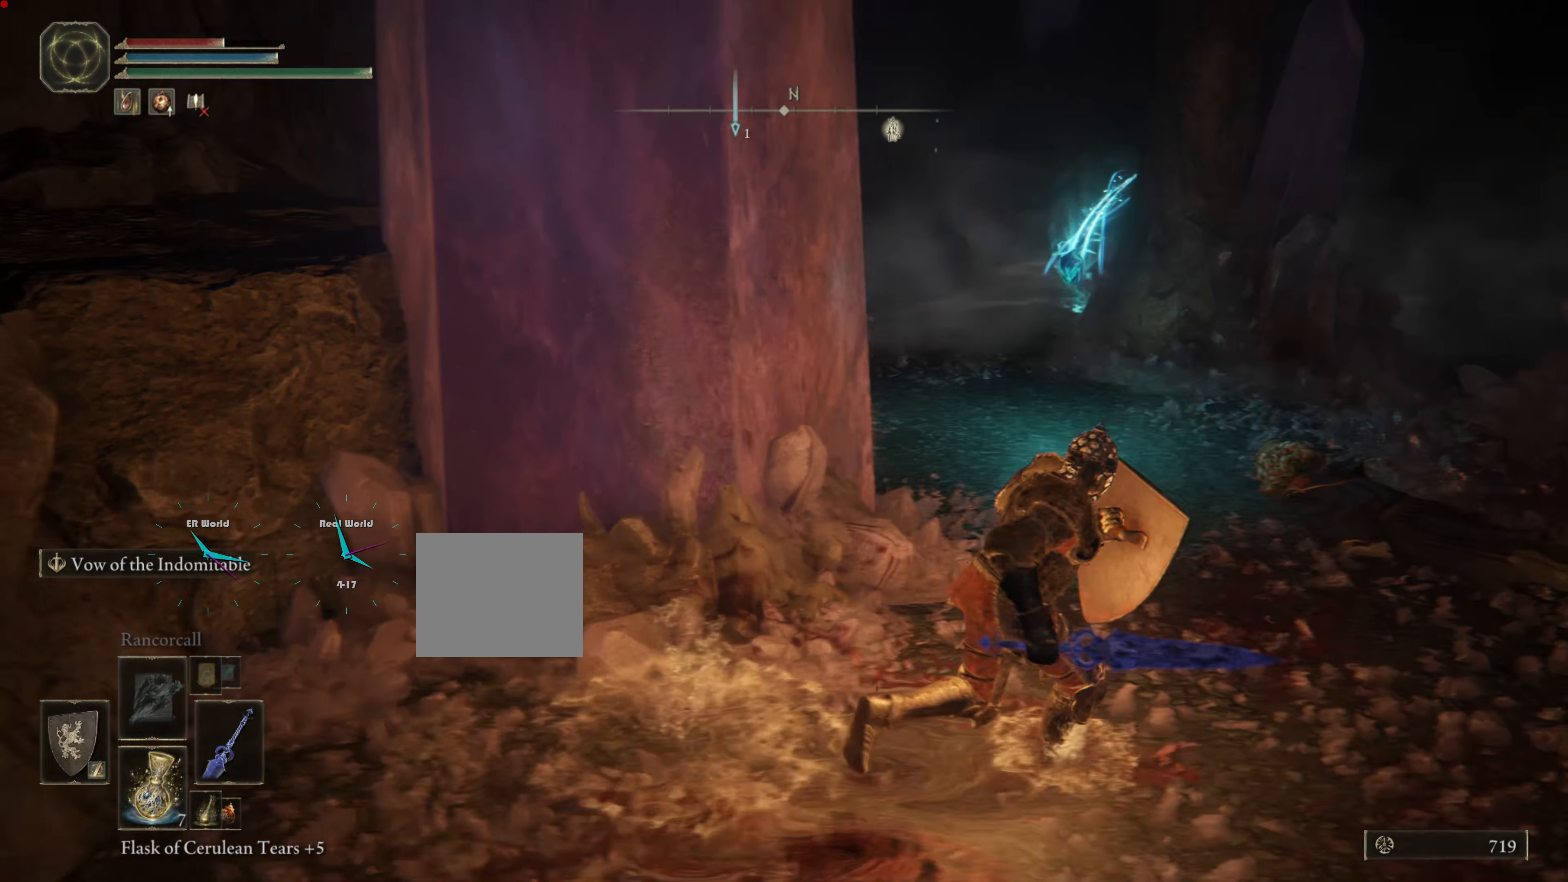
{"buttons": ["L1"], "left_stick": "up", "right_stick": "center", "events": [[484, "left_stick", "up"]]}
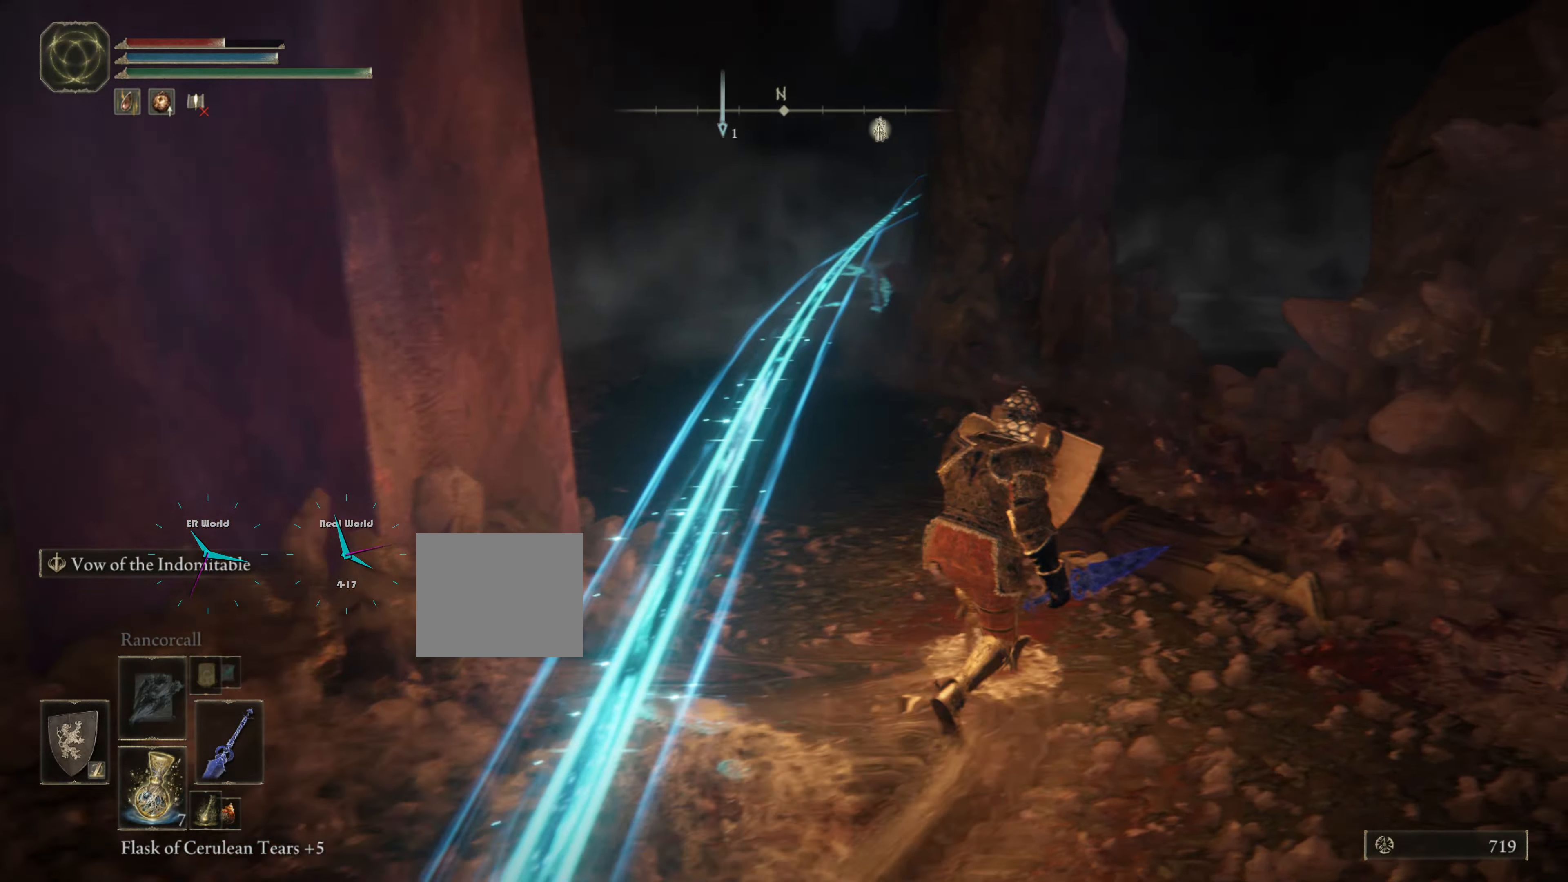
{"buttons": ["L1"], "left_stick": "up", "right_stick": "center"}
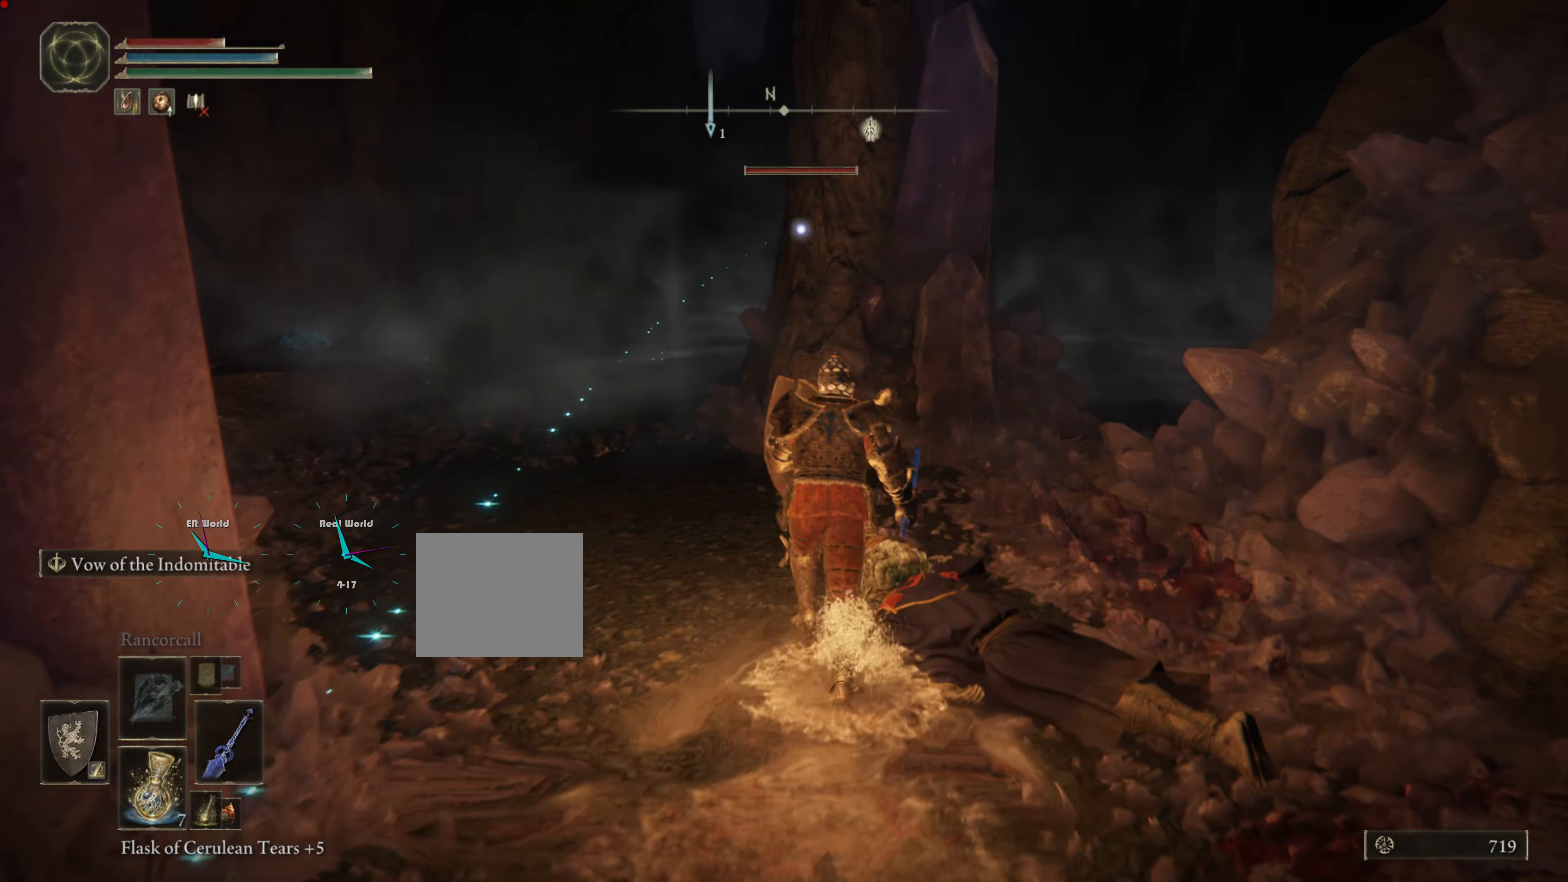
{"buttons": ["CIRCLE", "L1"], "left_stick": "up-right", "right_stick": "center", "events": [[467, "left_stick", "up-right"], [500, "CIRCLE", "down"]]}
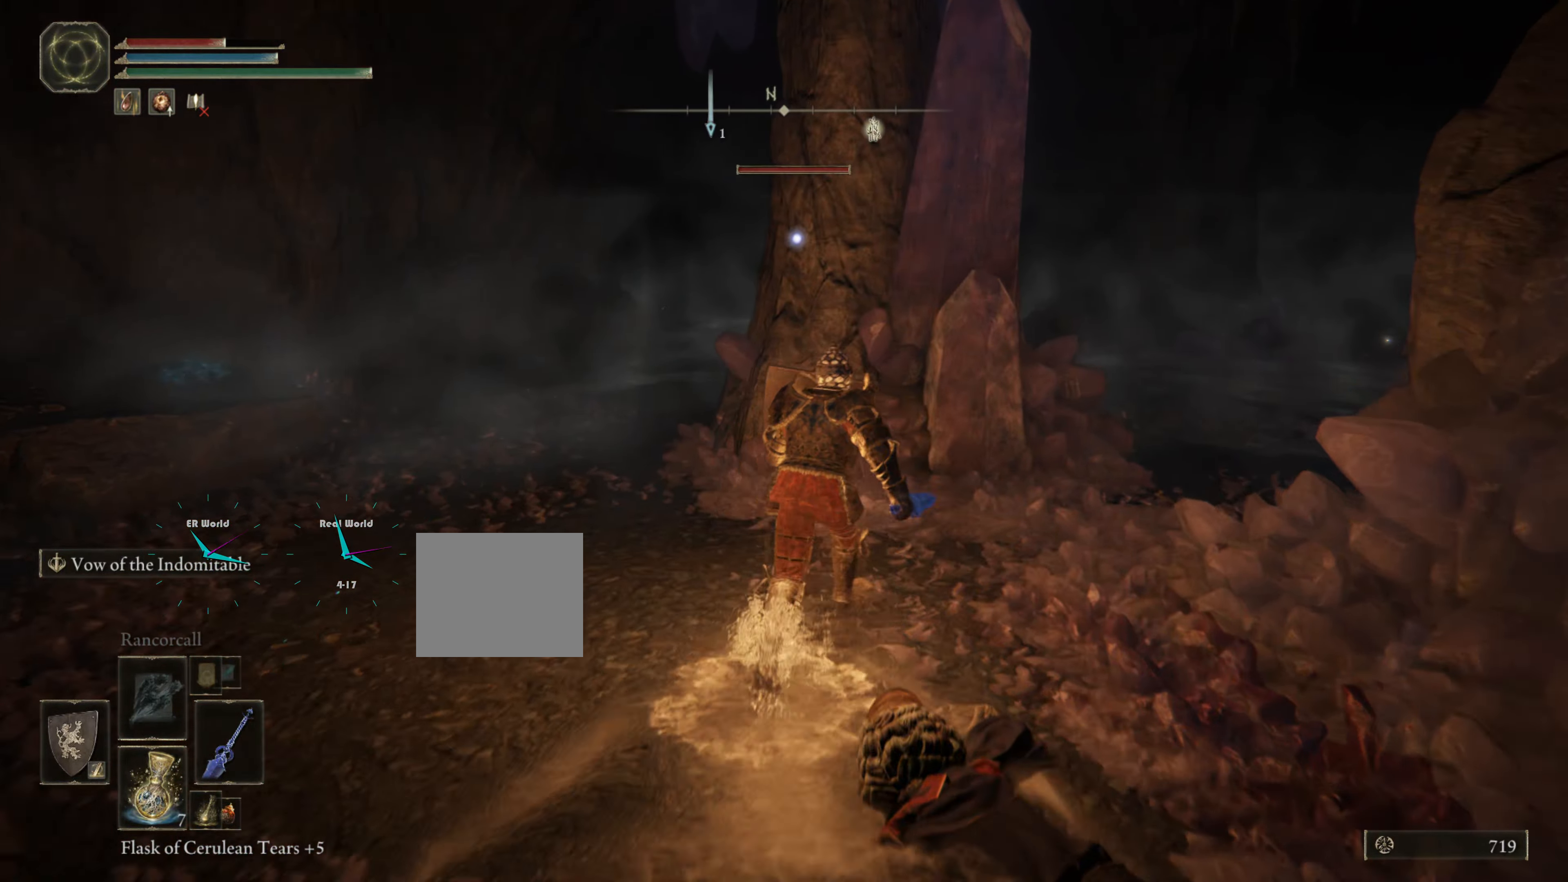
{"buttons": ["CIRCLE", "L1"], "left_stick": "up-right", "right_stick": "center", "events": []}
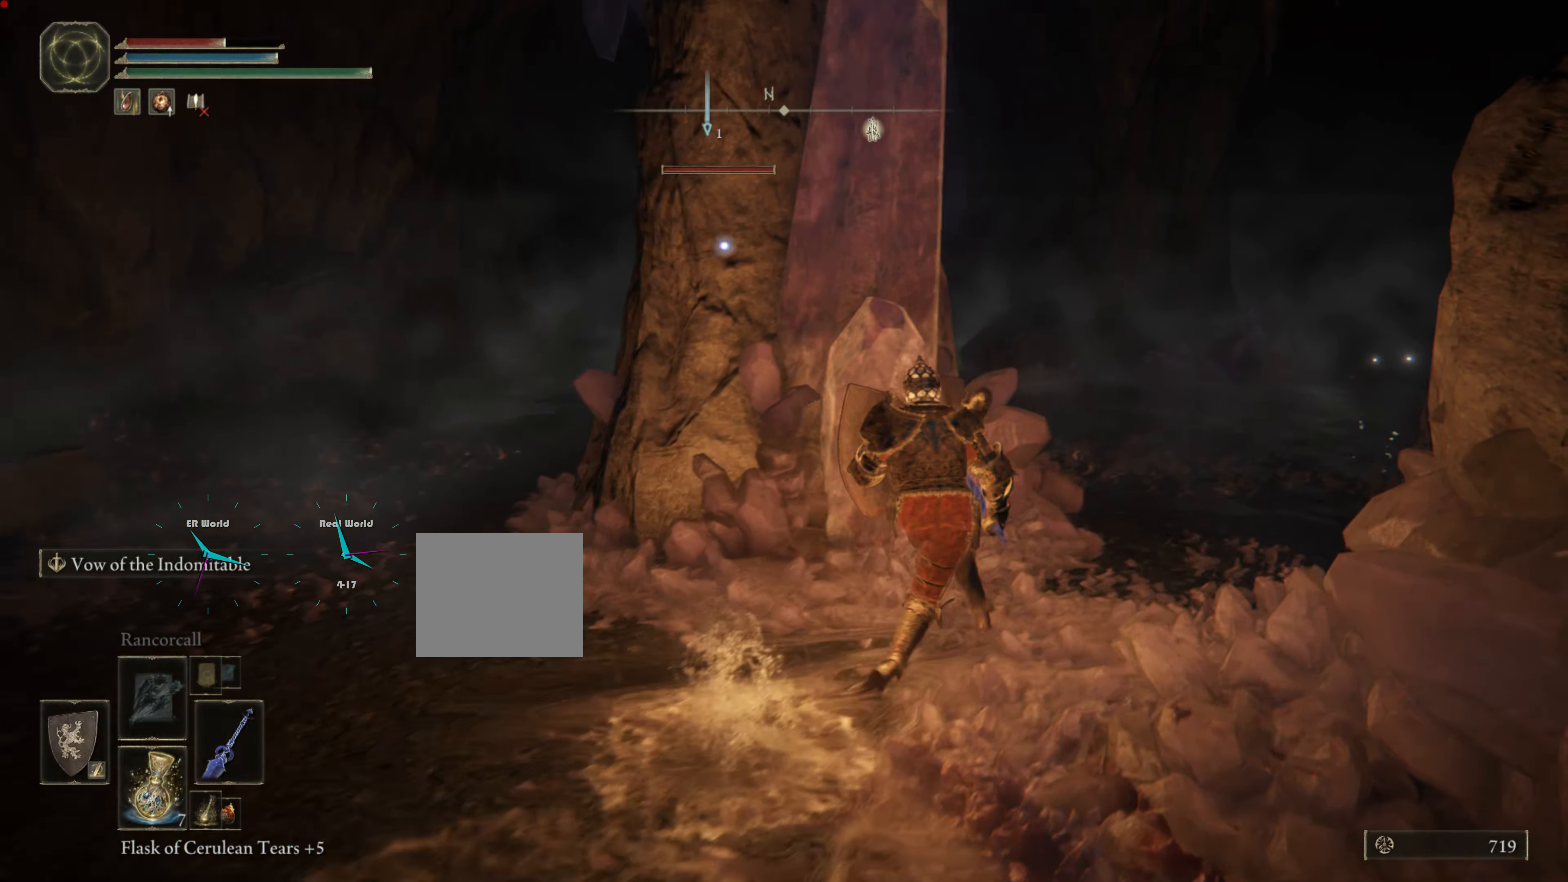
{"buttons": ["CIRCLE", "L1"], "left_stick": "up-right", "right_stick": "center", "events": []}
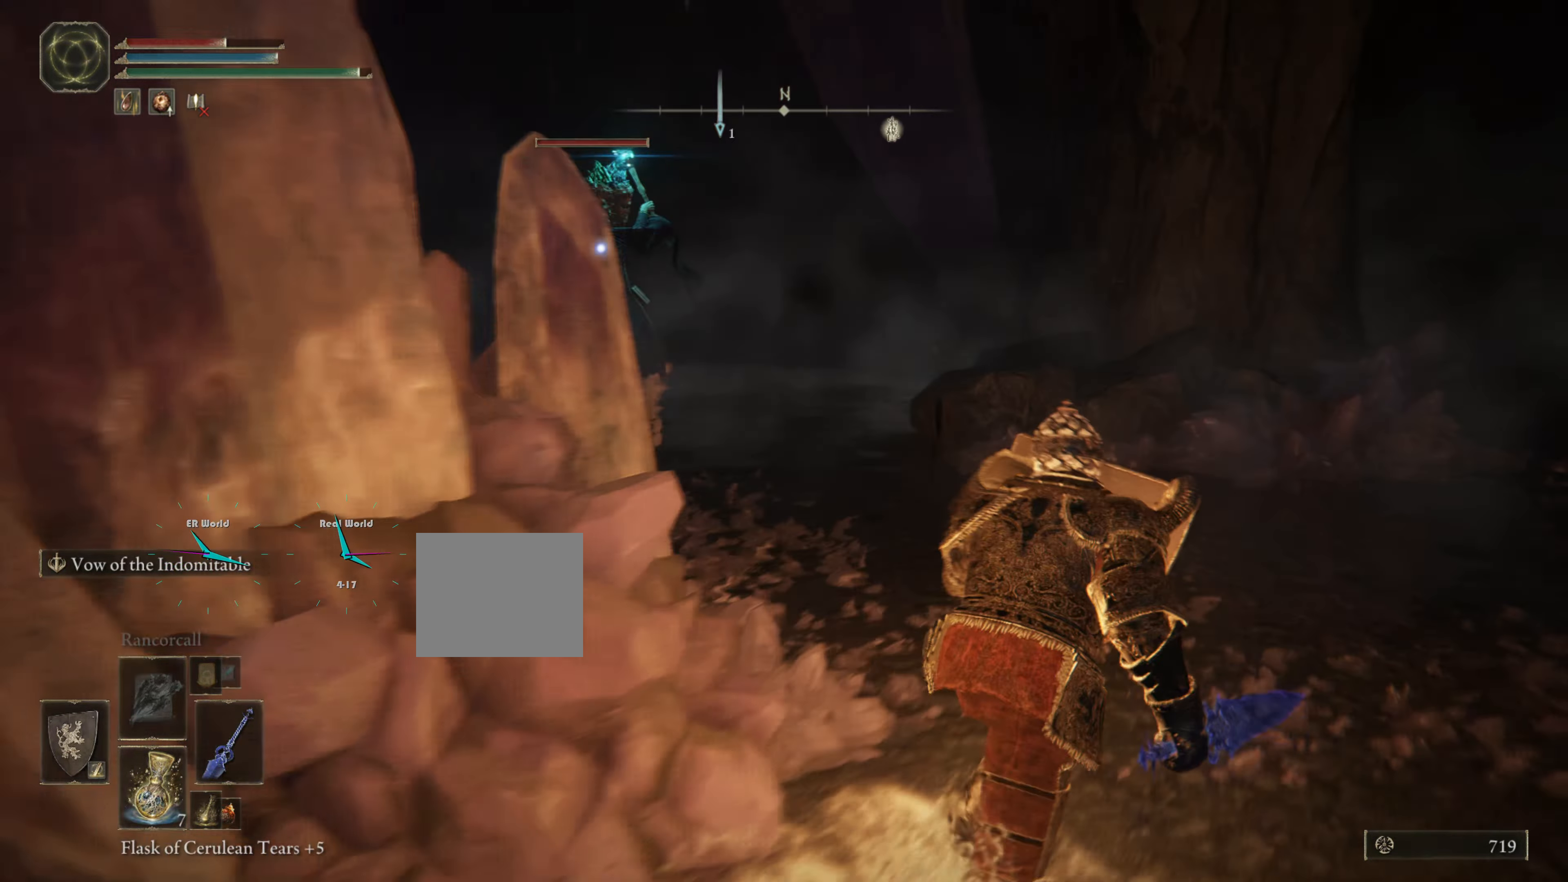
{"buttons": ["CIRCLE", "L1"], "left_stick": "up-right", "right_stick": "center", "events": [[417, "DPAD_LEFT", "down"], [467, "DPAD_LEFT", "up"]]}
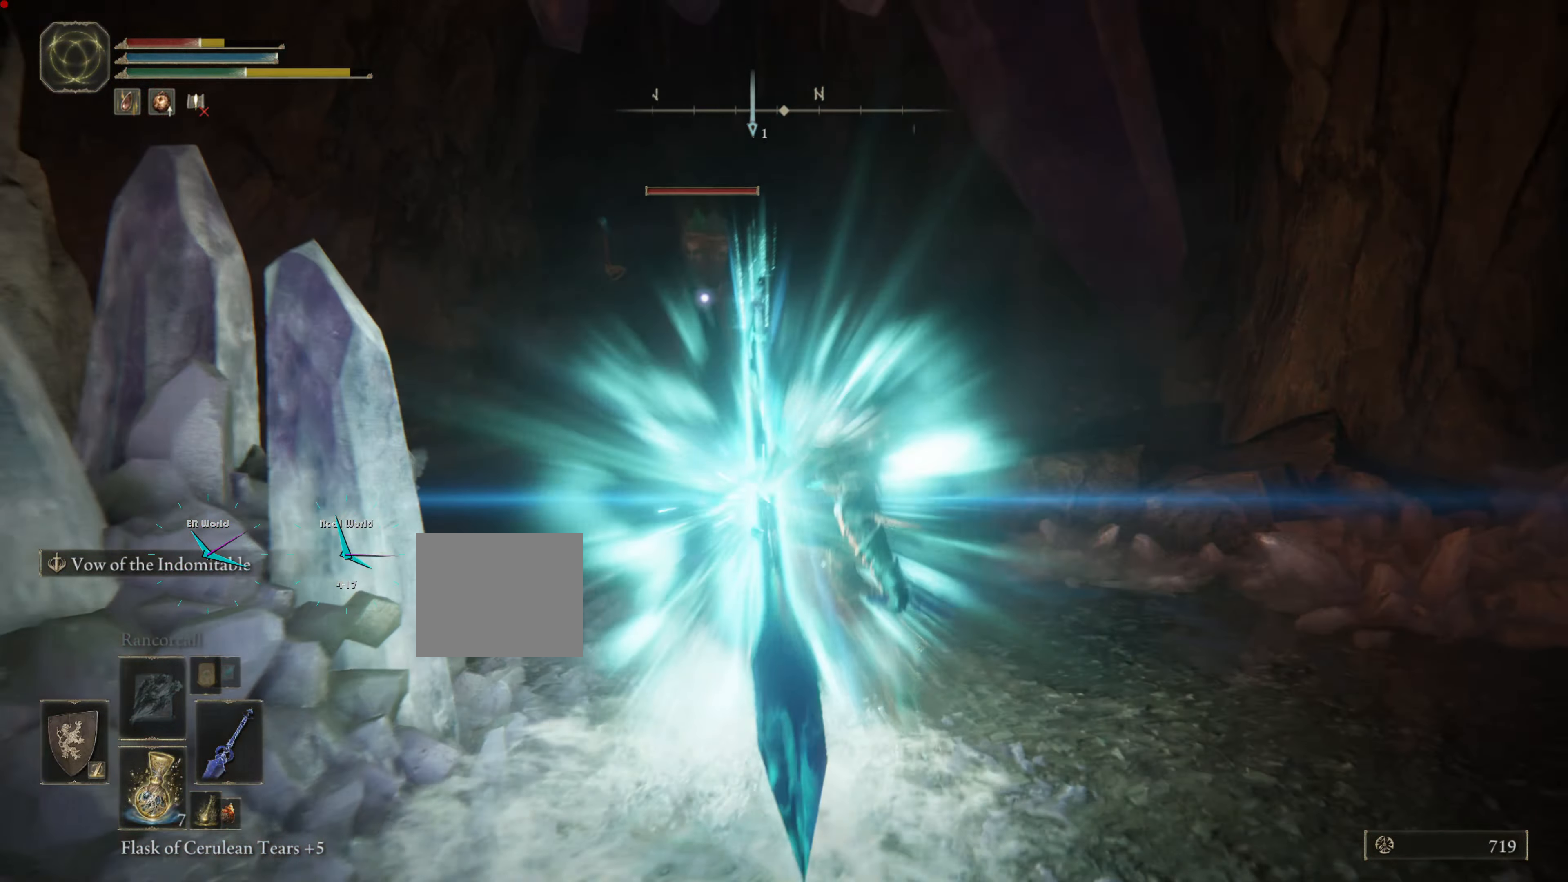
{"buttons": ["CIRCLE", "L1"], "left_stick": "up", "right_stick": "center", "events": [[183, "left_stick", "up"]]}
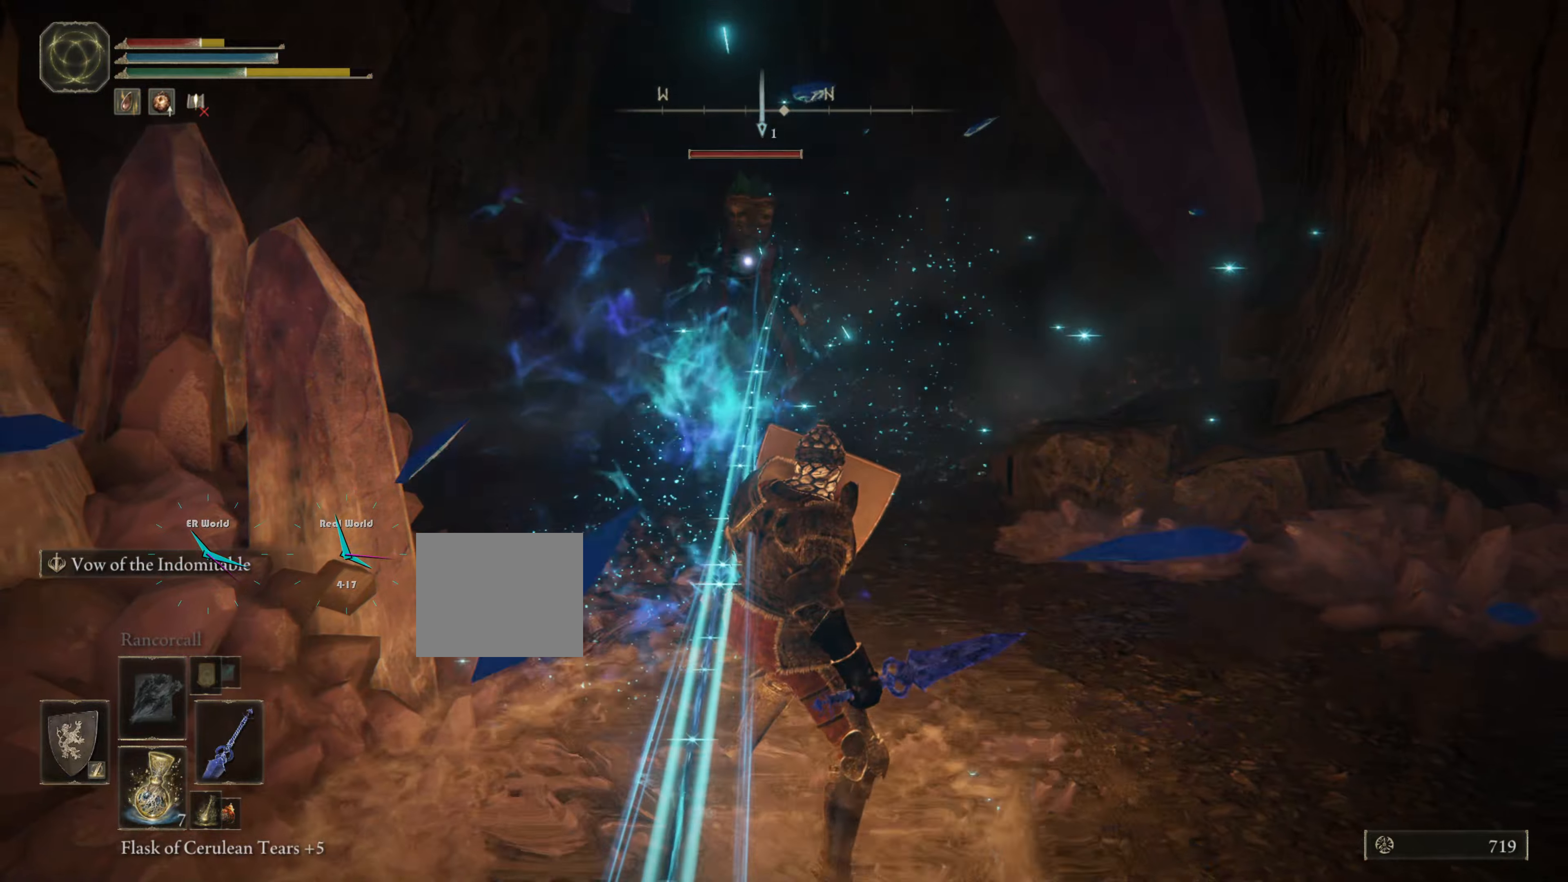
{"buttons": ["CIRCLE", "L1"], "left_stick": "up", "right_stick": "center", "events": []}
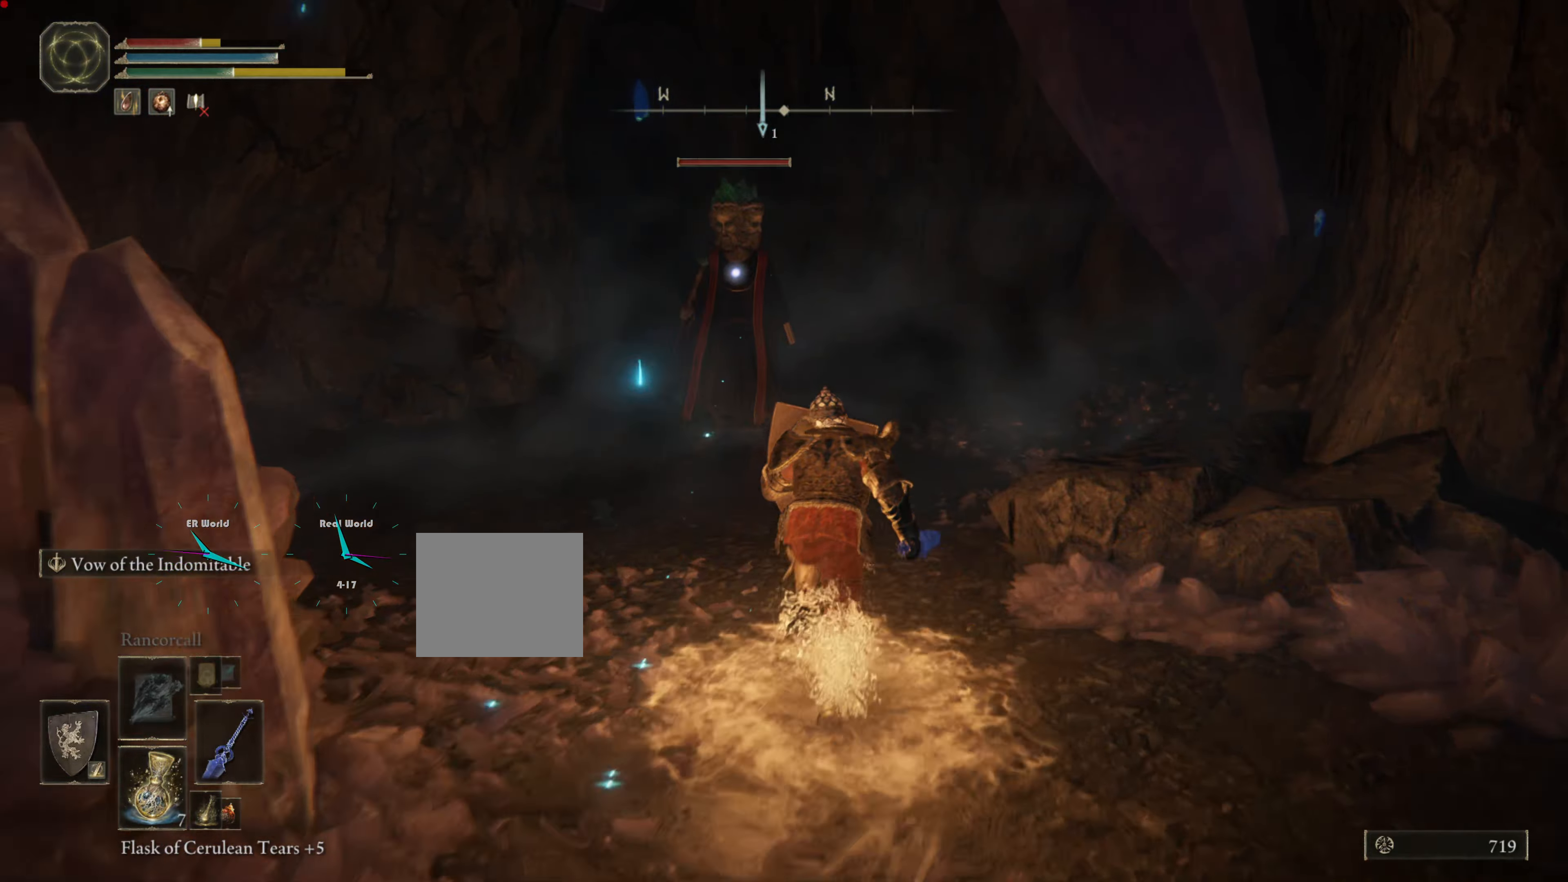
{"buttons": ["L1"], "left_stick": "up", "right_stick": "center", "events": [[367, "CIRCLE", "up"]]}
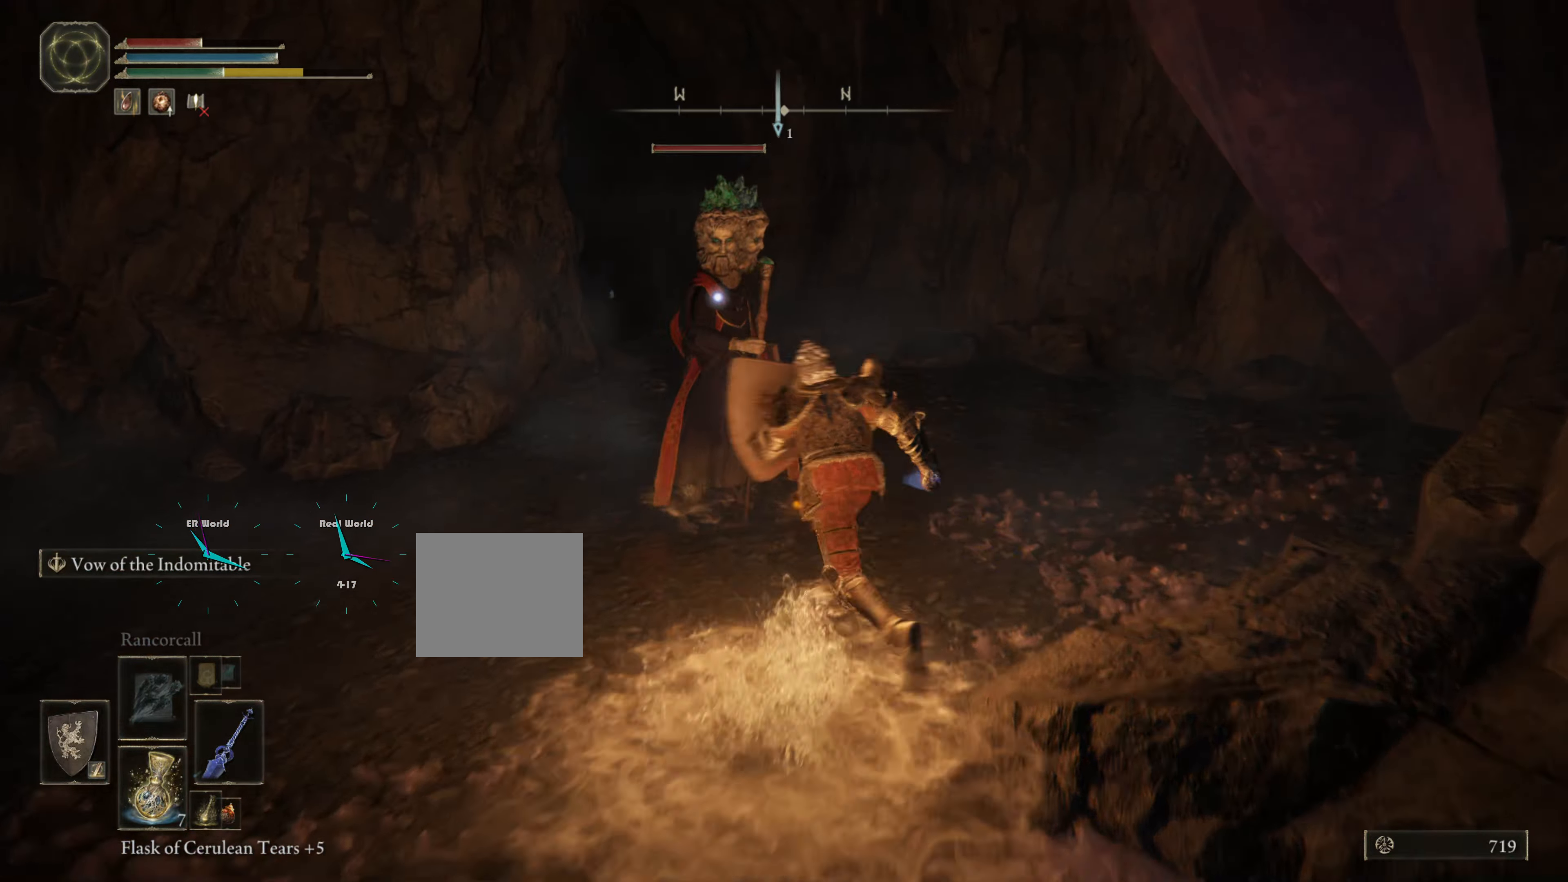
{"buttons": ["L1", "R1"], "left_stick": "up", "right_stick": "center", "events": [[100, "R1", "down"], [233, "R1", "up"], [350, "R1", "down"], [417, "R1", "up"], [483, "R1", "down"]]}
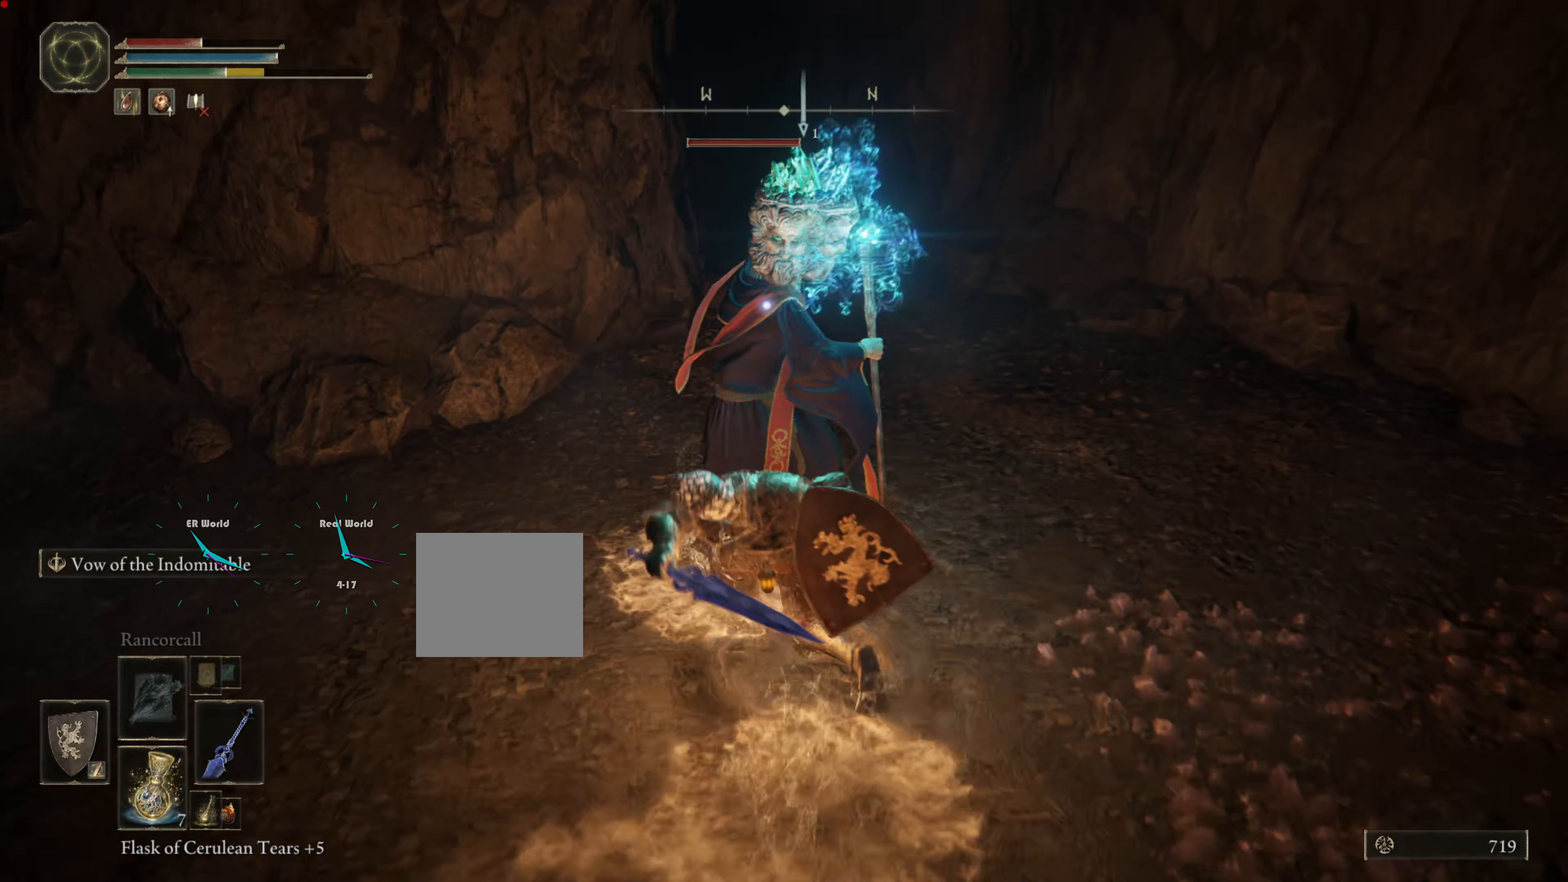
{"buttons": ["L1"], "left_stick": "up", "right_stick": "center", "events": [[100, "R1", "up"], [167, "R1", "down"], [284, "R1", "up"], [350, "R1", "down"], [417, "R1", "up"]]}
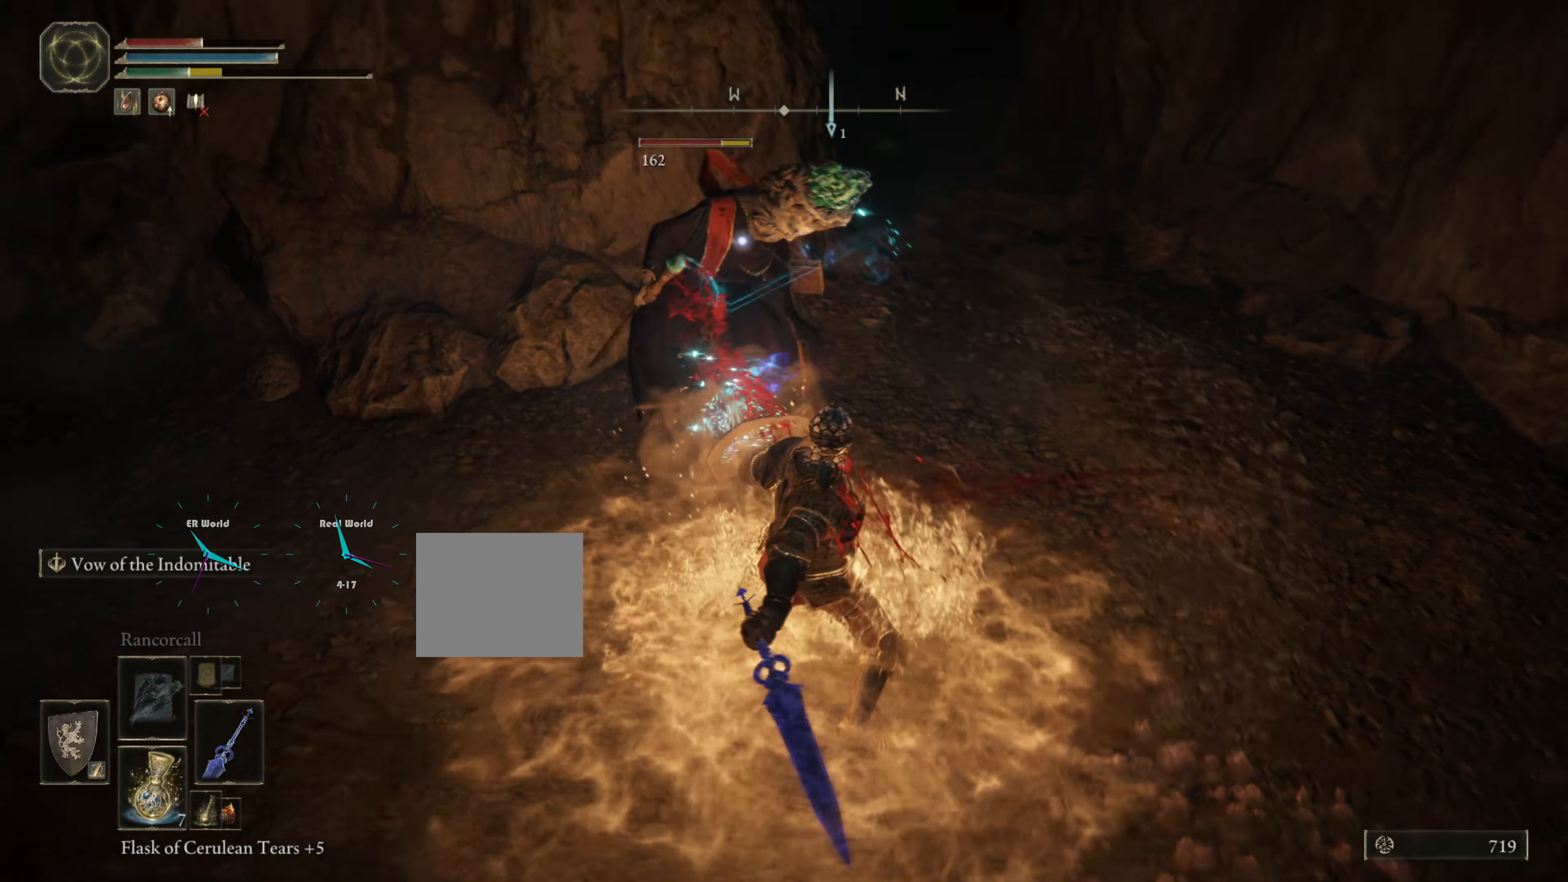
{"buttons": ["L1"], "left_stick": "up", "right_stick": "center", "events": [[16, "R1", "down"], [83, "R1", "up"], [216, "R1", "down"], [266, "R1", "up"], [350, "R1", "down"], [450, "R1", "up"]]}